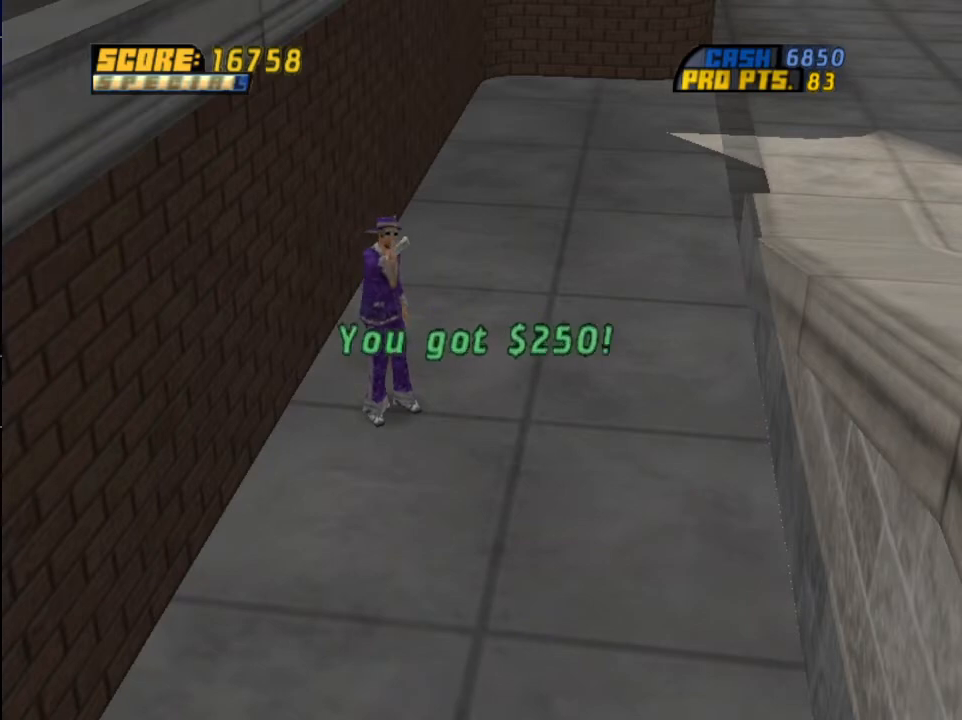
Gameplay with a controller (PlayStation layout); each line is a JSON object with the inputs held at the frame after it. "events" lists button and stick changes between this image and that frame as [ms after this image, input, new state], when the widget could be followed in between.
{"buttons": [], "left_stick": "center", "right_stick": "center", "events": [[301, "CROSS", "down"], [434, "CROSS", "up"]]}
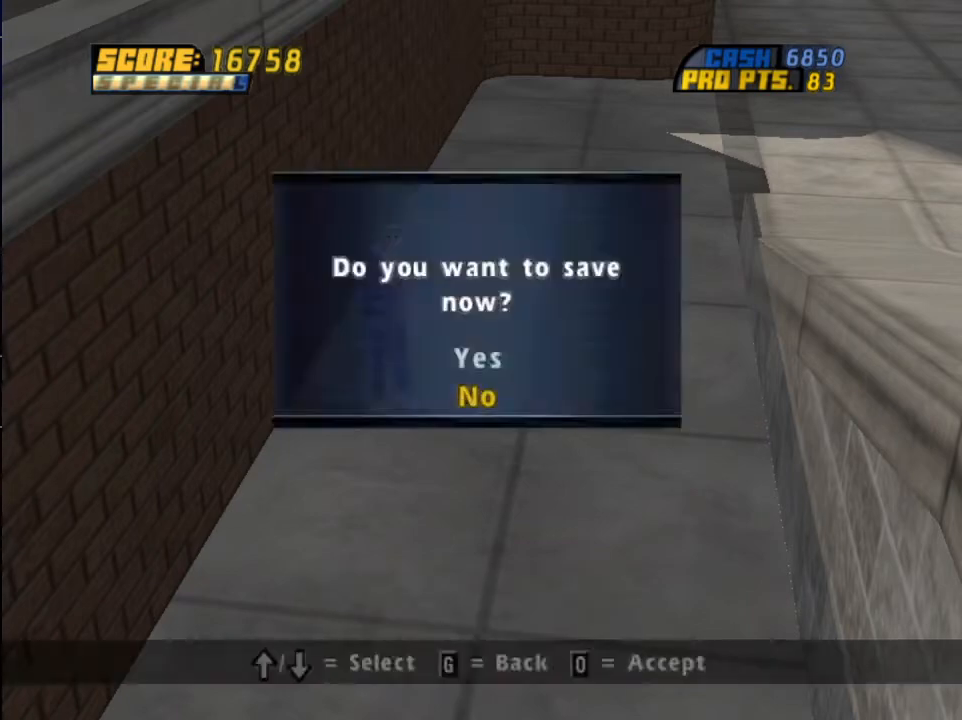
{"buttons": ["CROSS"], "left_stick": "center", "right_stick": "center", "events": [[67, "CROSS", "down"]]}
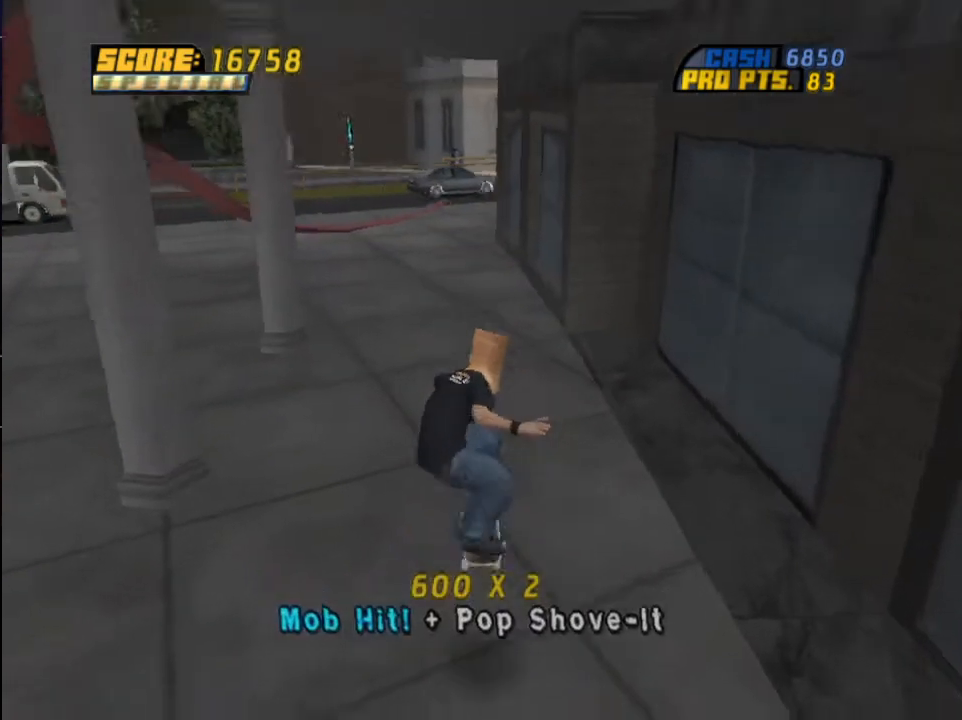
{"buttons": ["CROSS"], "left_stick": "center", "right_stick": "center", "events": []}
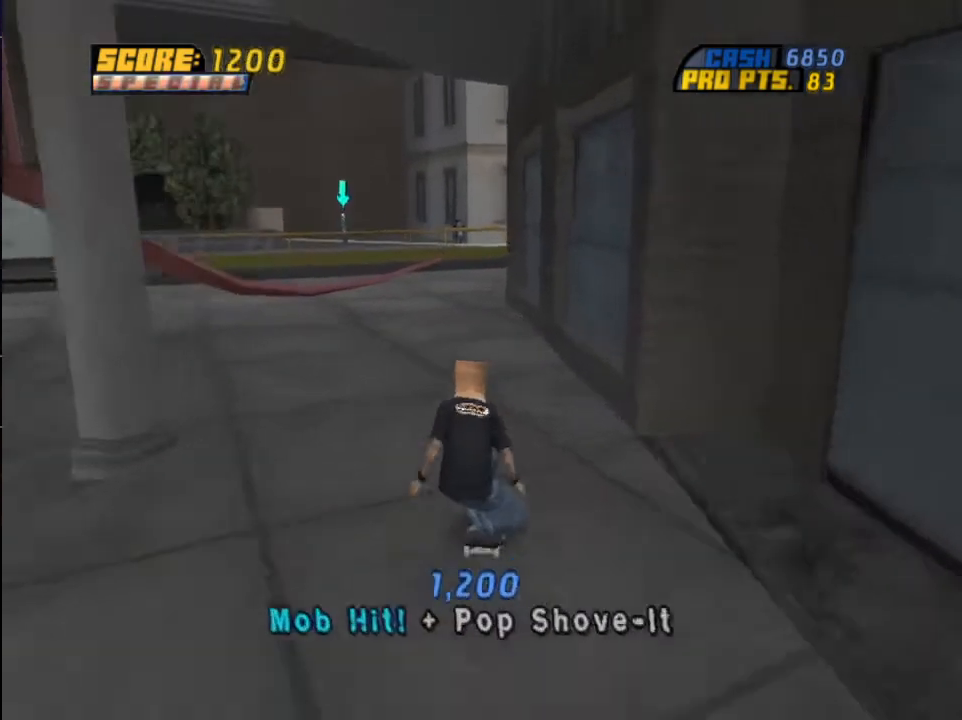
{"buttons": ["CROSS"], "left_stick": "center", "right_stick": "center", "events": []}
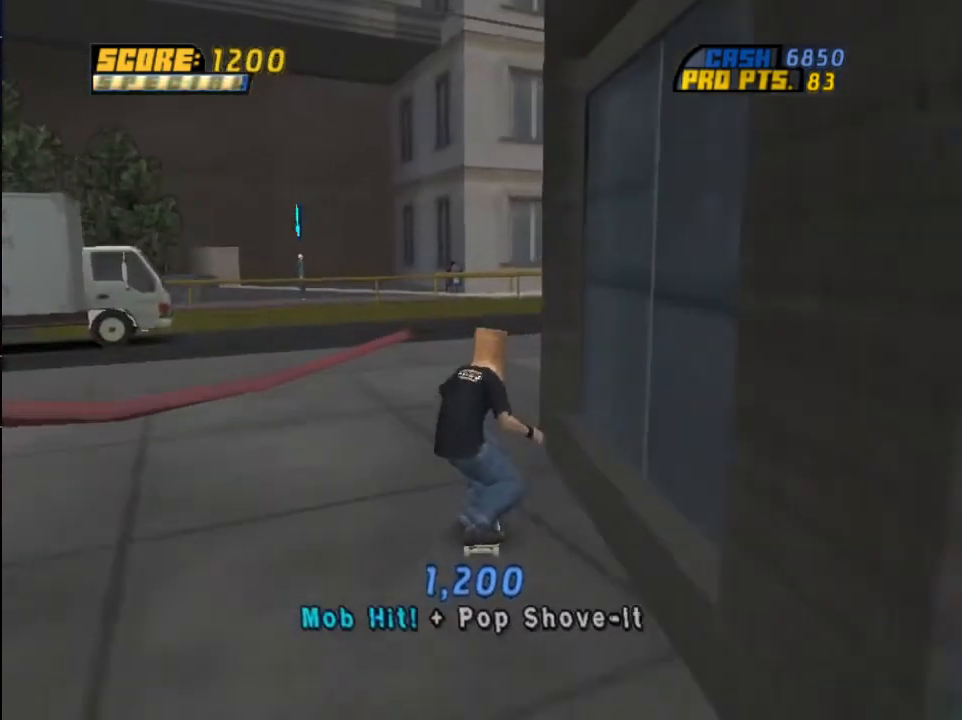
{"buttons": ["CROSS"], "left_stick": "center", "right_stick": "center", "events": [[234, "DPAD_RIGHT", "down"], [401, "DPAD_RIGHT", "up"], [434, "DPAD_RIGHT", "down"], [501, "DPAD_RIGHT", "up"]]}
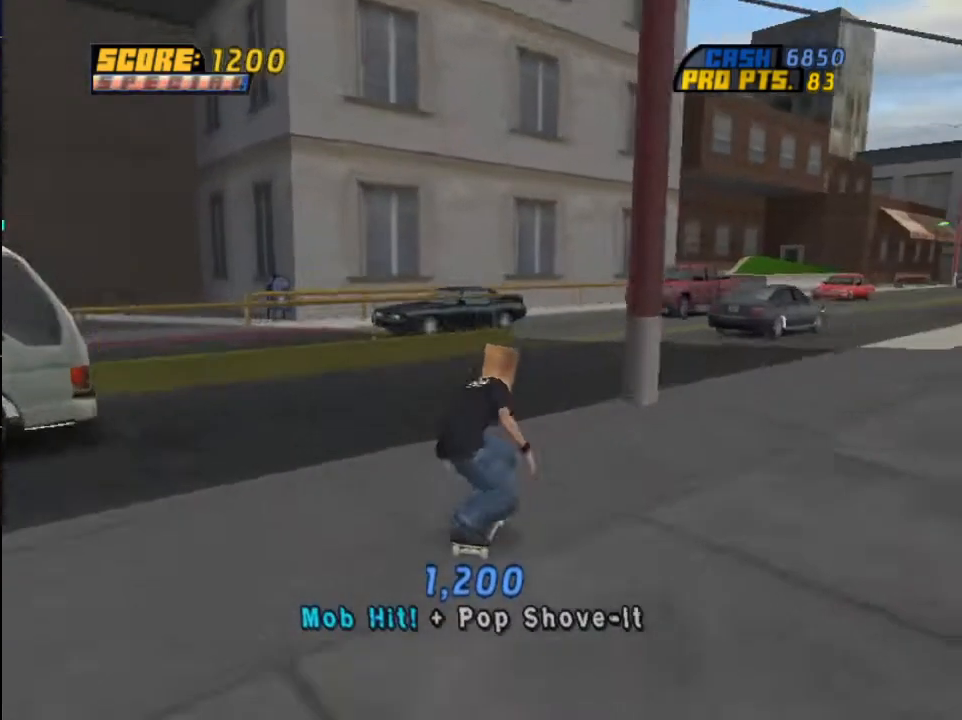
{"buttons": [], "left_stick": "center", "right_stick": "center", "events": [[100, "DPAD_LEFT", "down"], [133, "DPAD_DOWN", "down"], [367, "CROSS", "up"], [367, "DPAD_DOWN", "up"], [400, "DPAD_LEFT", "up"]]}
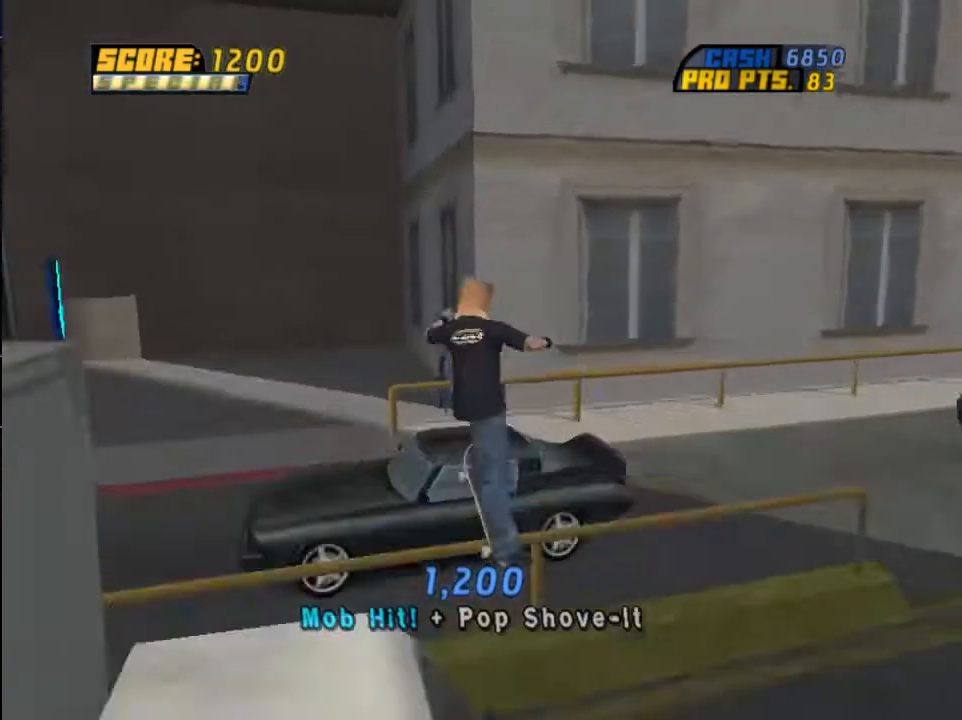
{"buttons": ["CROSS", "DPAD_DOWN", "DPAD_LEFT"], "left_stick": "center", "right_stick": "center", "events": [[67, "DPAD_LEFT", "down"], [201, "DPAD_LEFT", "up"], [234, "CROSS", "down"], [434, "DPAD_DOWN", "down"], [434, "DPAD_LEFT", "down"]]}
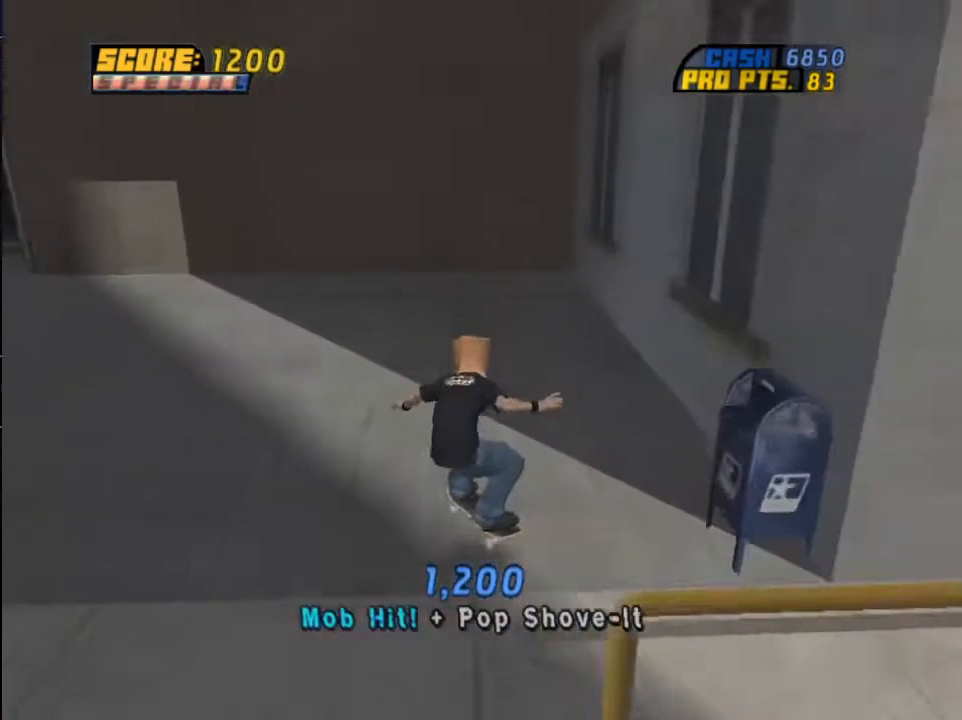
{"buttons": ["CROSS", "CIRCLE", "DPAD_DOWN", "DPAD_LEFT"], "left_stick": "center", "right_stick": "center", "events": [[334, "CIRCLE", "down"], [434, "CIRCLE", "up"], [500, "CIRCLE", "down"]]}
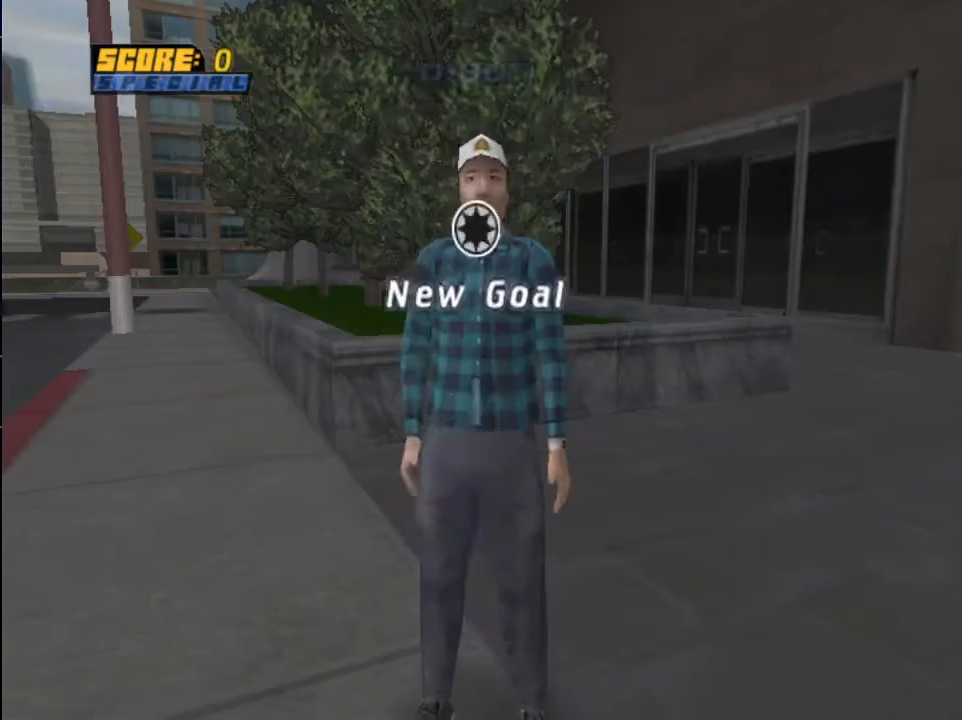
{"buttons": ["CROSS"], "left_stick": "center", "right_stick": "center", "events": [[134, "CIRCLE", "up"], [134, "CROSS", "up"], [134, "DPAD_DOWN", "up"], [134, "DPAD_LEFT", "up"], [301, "CROSS", "down"], [368, "CROSS", "up"], [468, "CROSS", "down"]]}
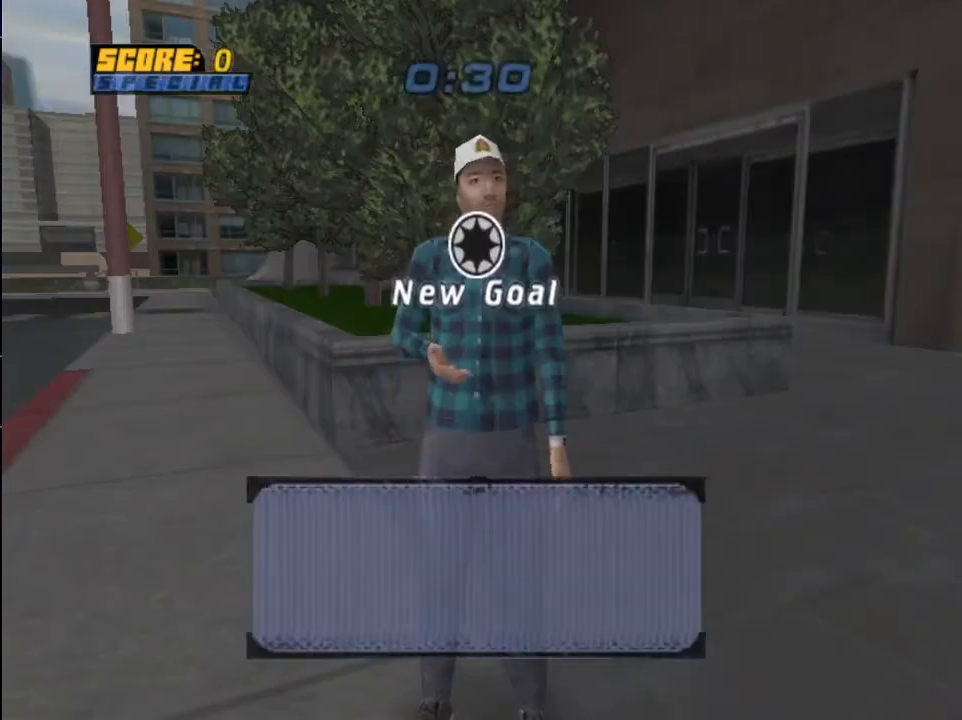
{"buttons": ["CROSS"], "left_stick": "center", "right_stick": "center", "events": [[67, "CROSS", "up"], [133, "CROSS", "down"], [234, "CROSS", "up"], [300, "CROSS", "down"], [367, "CROSS", "up"], [467, "CROSS", "down"]]}
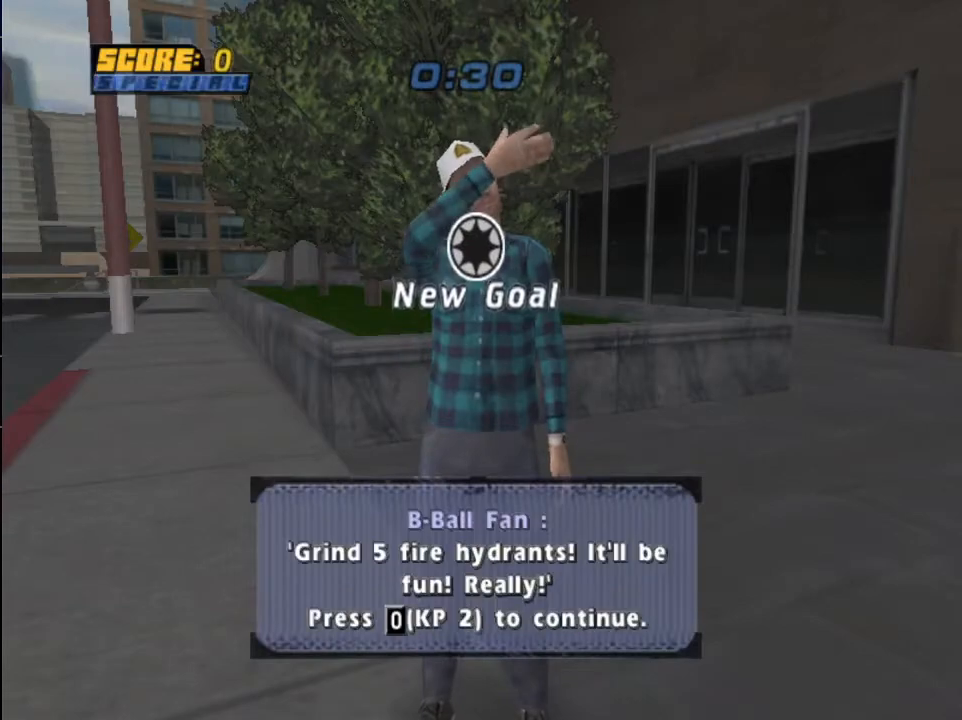
{"buttons": ["CROSS"], "left_stick": "center", "right_stick": "center", "events": [[67, "CROSS", "up"], [167, "CROSS", "down"], [234, "CROSS", "up"], [334, "CROSS", "down"], [401, "CROSS", "up"], [501, "CROSS", "down"]]}
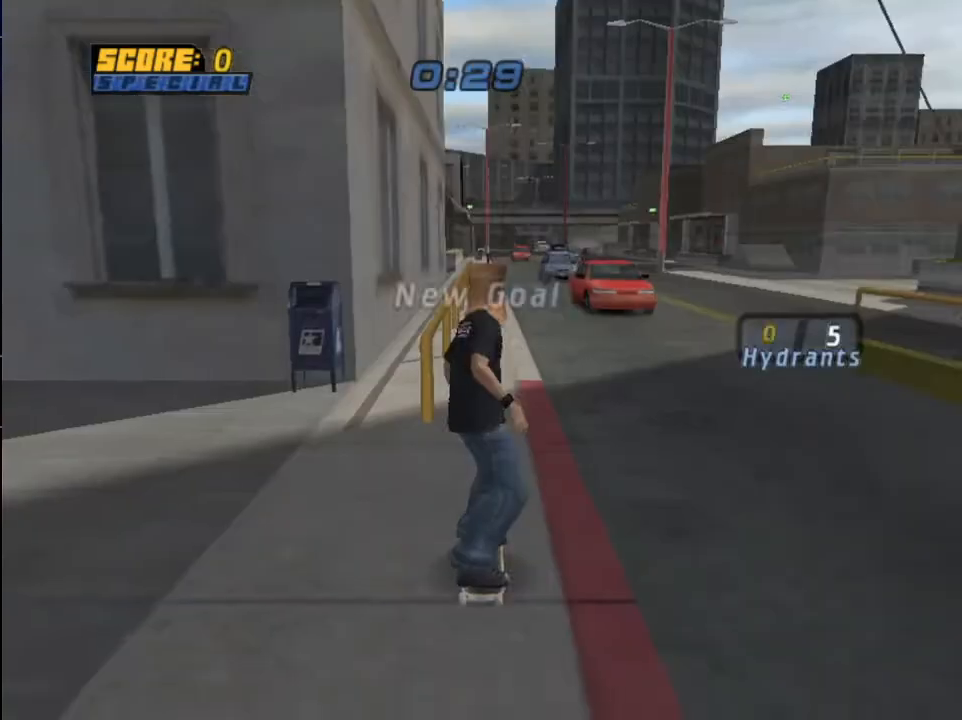
{"buttons": ["CROSS", "DPAD_UP"], "left_stick": "center", "right_stick": "center", "events": [[100, "CROSS", "up"], [133, "CROSS", "down"], [234, "DPAD_UP", "down"], [300, "DPAD_UP", "up"], [367, "DPAD_UP", "down"], [467, "DPAD_UP", "up"], [500, "DPAD_UP", "down"]]}
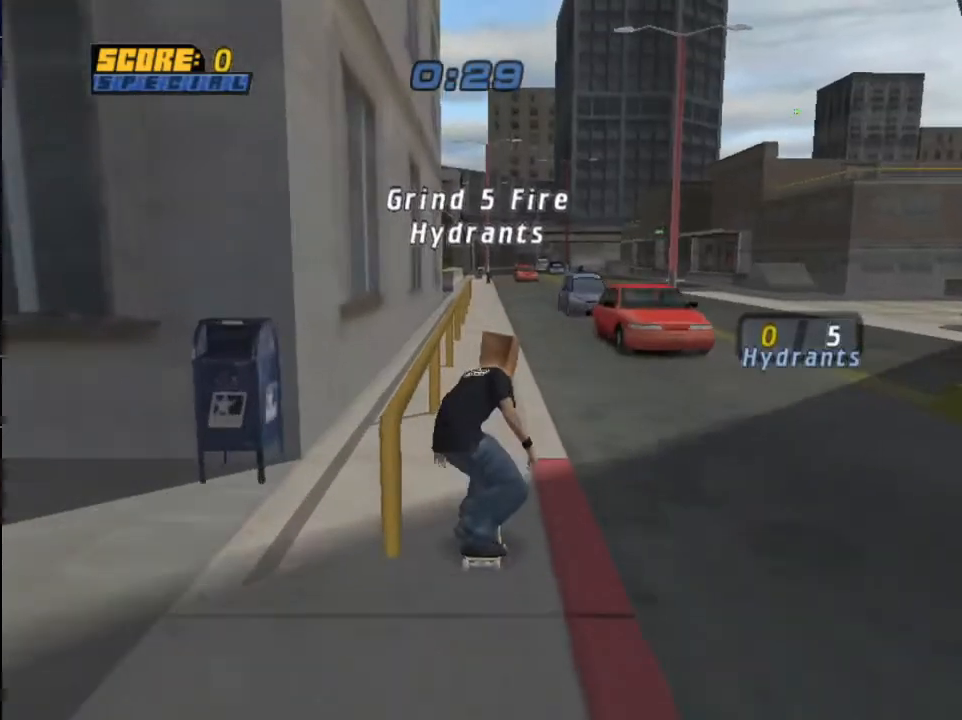
{"buttons": ["SQUARE", "DPAD_DOWN", "DPAD_LEFT"], "left_stick": "center", "right_stick": "center", "events": [[101, "CROSS", "up"], [101, "TRIANGLE", "down"], [234, "TRIANGLE", "up"], [267, "CROSS", "down"], [267, "DPAD_UP", "up"], [434, "CROSS", "up"], [468, "DPAD_DOWN", "down"], [468, "DPAD_LEFT", "down"], [501, "SQUARE", "down"]]}
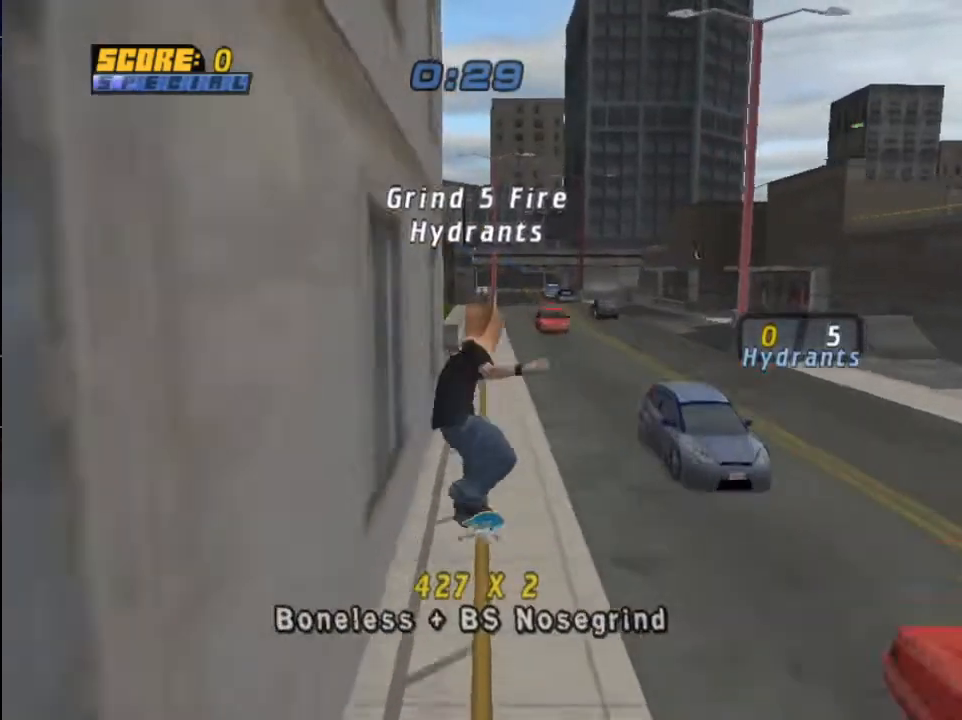
{"buttons": ["TRIANGLE"], "left_stick": "center", "right_stick": "center", "events": [[67, "SQUARE", "up"], [467, "DPAD_DOWN", "up"], [467, "DPAD_LEFT", "up"], [467, "TRIANGLE", "down"]]}
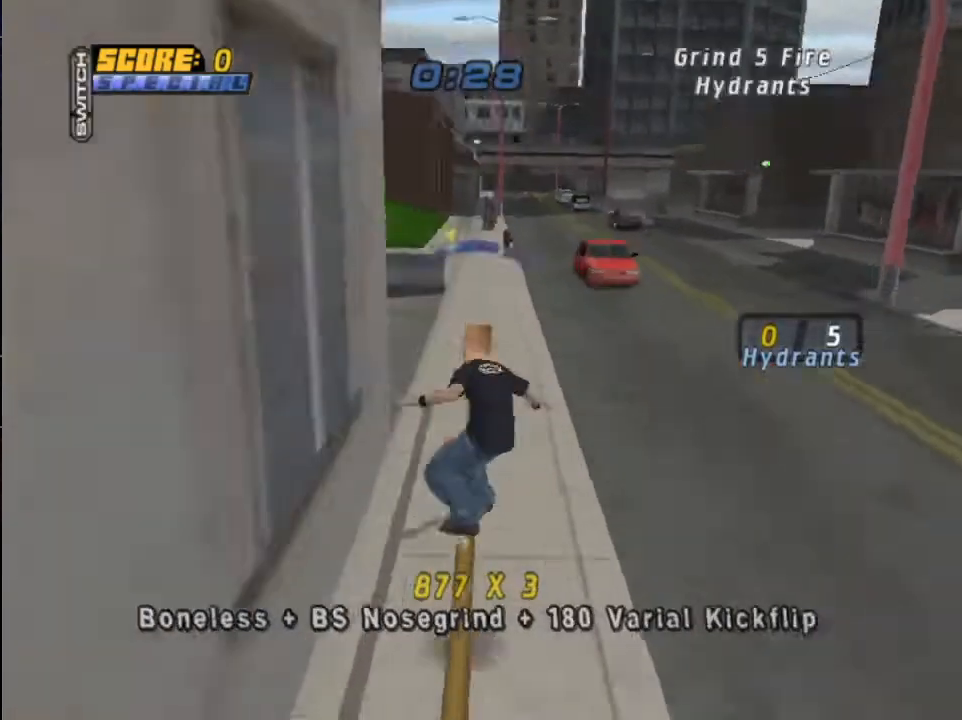
{"buttons": ["CROSS"], "left_stick": "center", "right_stick": "center", "events": [[134, "DPAD_RIGHT", "down"], [167, "TRIANGLE", "up"], [201, "DPAD_RIGHT", "up"], [234, "CROSS", "down"]]}
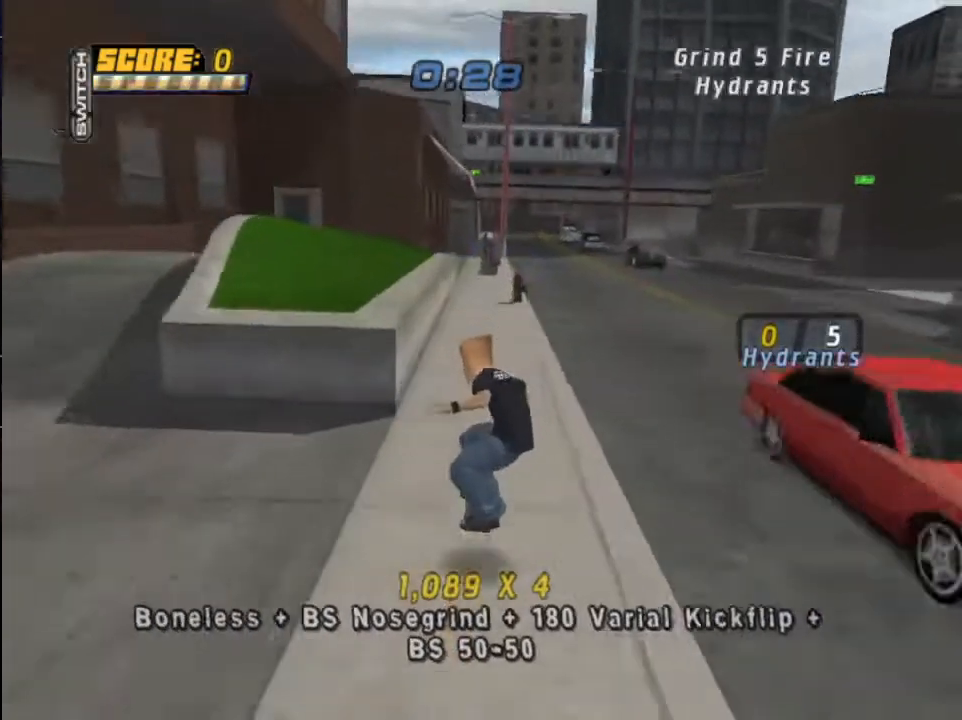
{"buttons": ["CROSS", "DPAD_LEFT"], "left_stick": "center", "right_stick": "center", "events": [[133, "DPAD_RIGHT", "down"], [200, "DPAD_RIGHT", "up"], [500, "DPAD_LEFT", "down"]]}
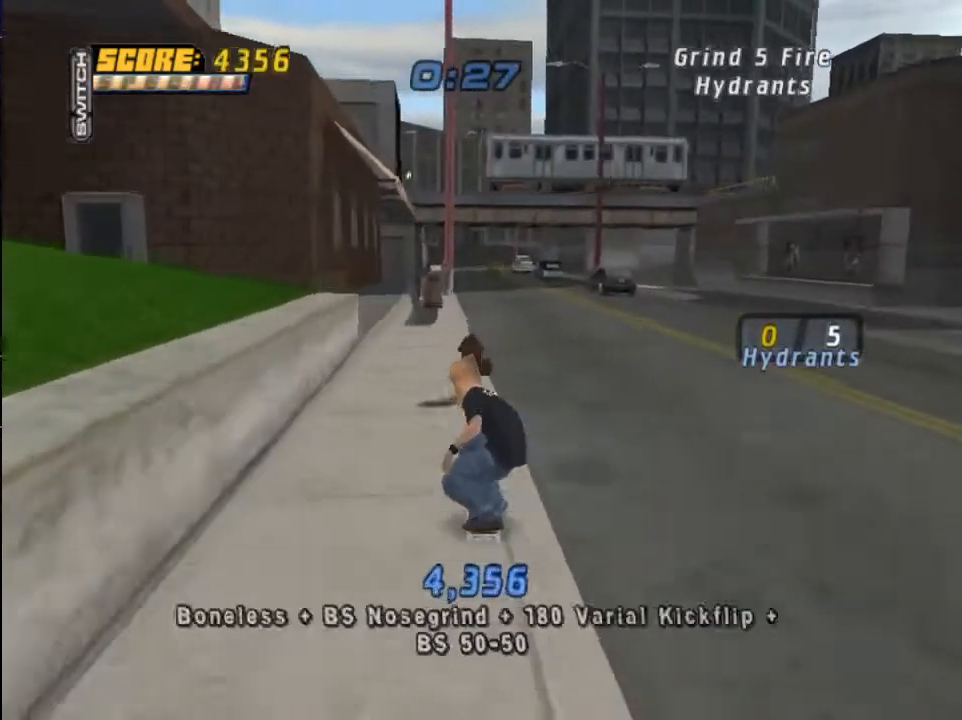
{"buttons": ["CROSS", "DPAD_DOWN", "DPAD_RIGHT"], "left_stick": "center", "right_stick": "center", "events": [[34, "DPAD_LEFT", "up"], [167, "CROSS", "up"], [167, "TRIANGLE", "down"], [368, "TRIANGLE", "up"], [434, "CROSS", "down"], [468, "DPAD_DOWN", "down"], [468, "DPAD_RIGHT", "down"]]}
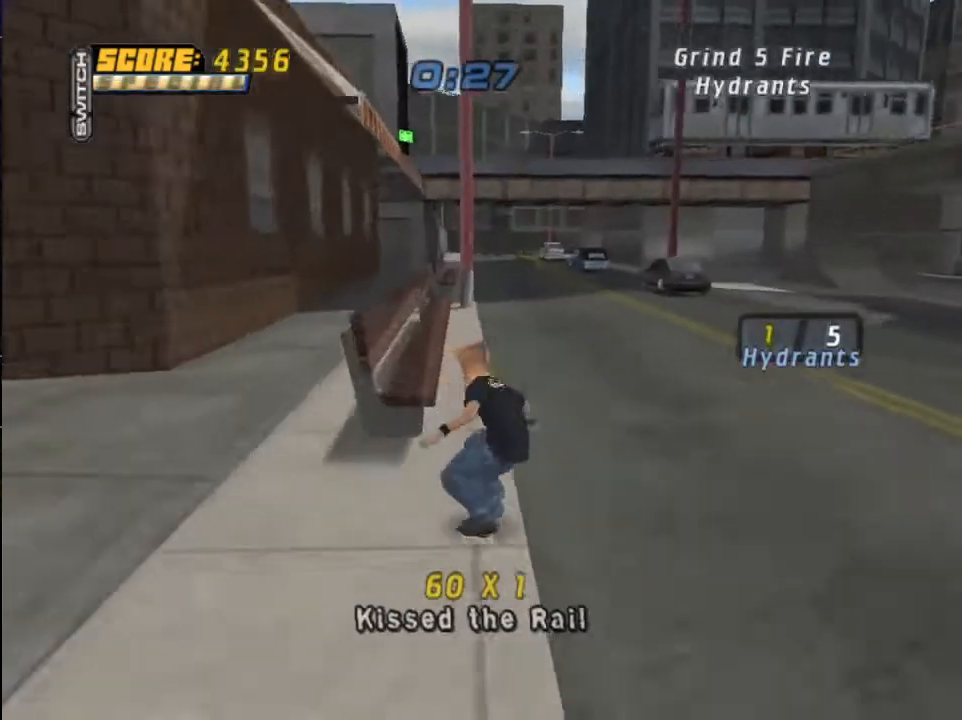
{"buttons": ["CROSS", "R1"], "left_stick": "center", "right_stick": "center", "events": [[100, "DPAD_DOWN", "up"], [133, "DPAD_RIGHT", "up"], [334, "R1", "down"]]}
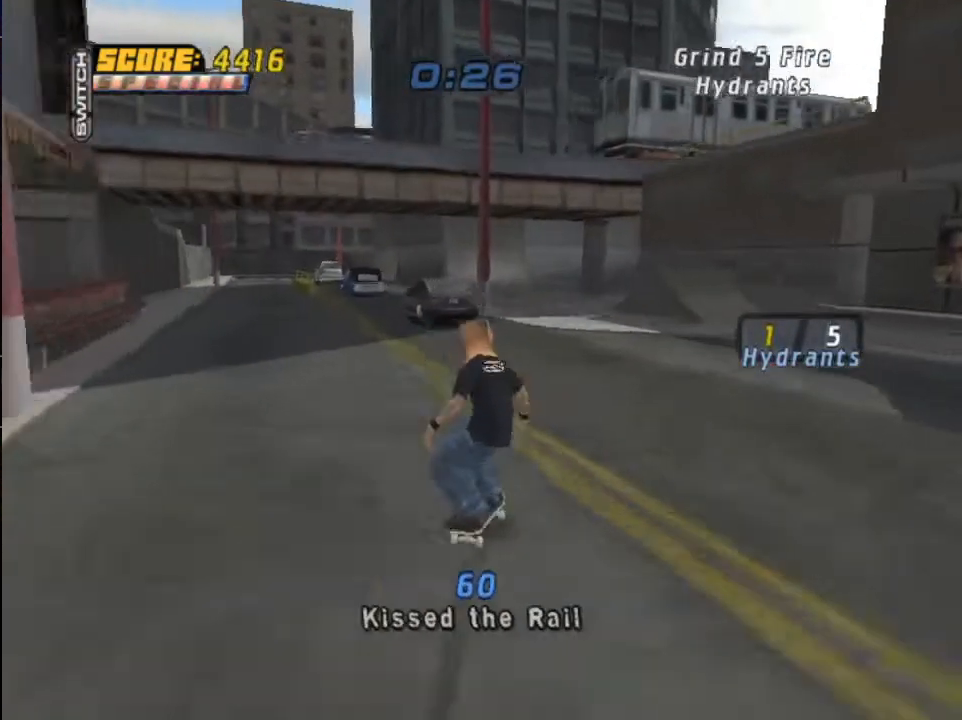
{"buttons": ["CROSS"], "left_stick": "center", "right_stick": "center", "events": [[34, "R1", "up"], [368, "DPAD_RIGHT", "down"], [434, "DPAD_RIGHT", "up"]]}
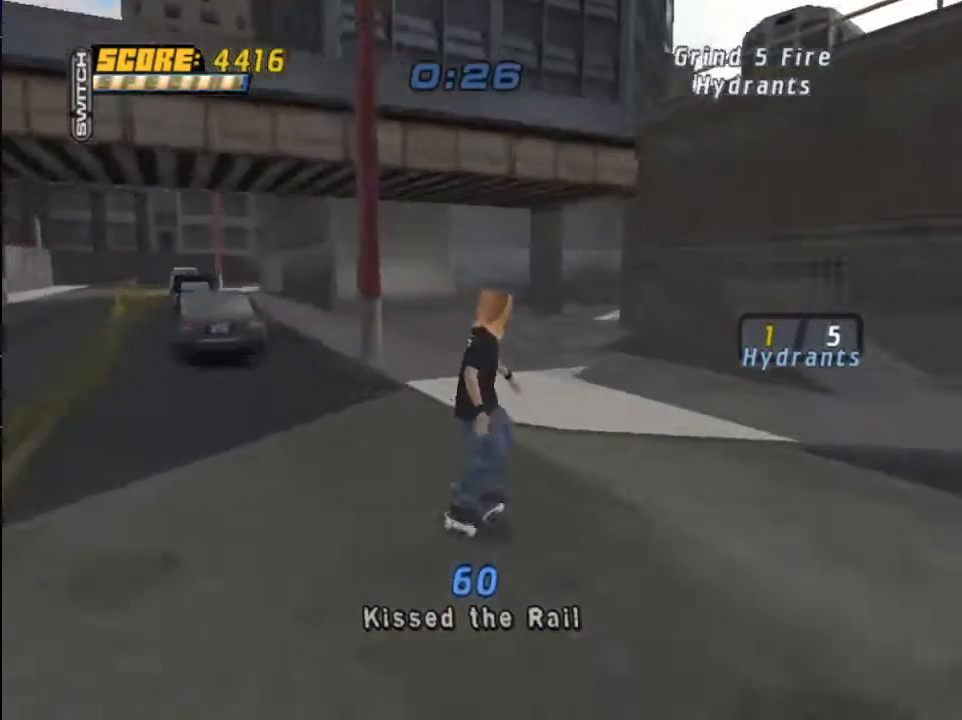
{"buttons": ["CROSS", "DPAD_RIGHT"], "left_stick": "center", "right_stick": "center", "events": [[100, "R1", "down"], [334, "R1", "up"], [400, "DPAD_RIGHT", "down"]]}
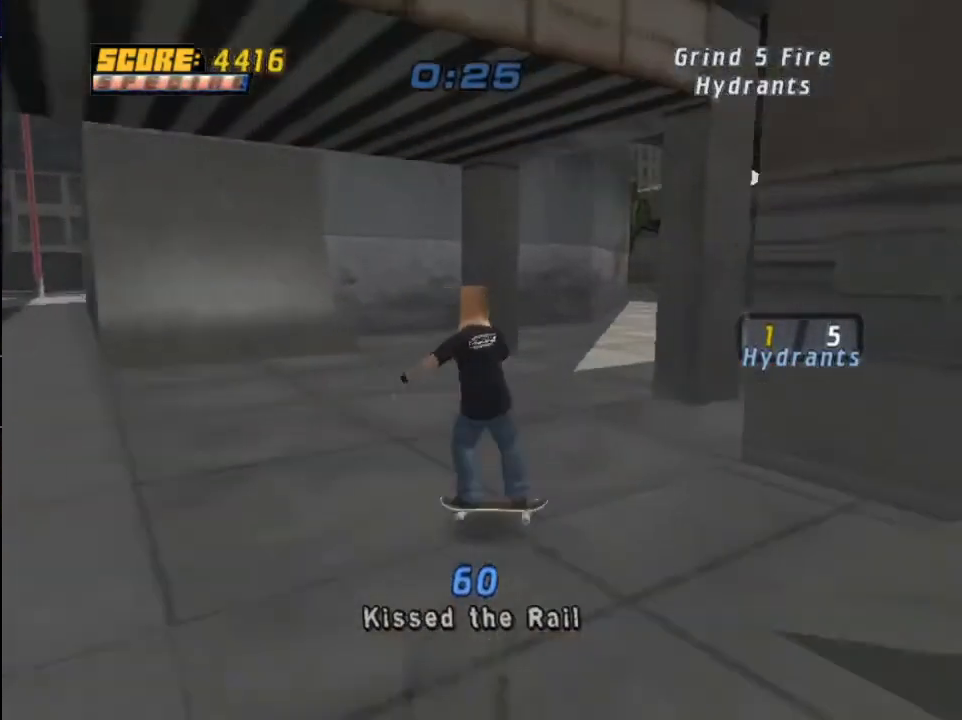
{"buttons": ["CROSS"], "left_stick": "center", "right_stick": "center", "events": [[34, "DPAD_RIGHT", "up"], [134, "DPAD_RIGHT", "down"], [234, "DPAD_RIGHT", "up"], [334, "DPAD_RIGHT", "down"], [334, "R1", "down"], [468, "DPAD_RIGHT", "up"], [501, "R1", "up"]]}
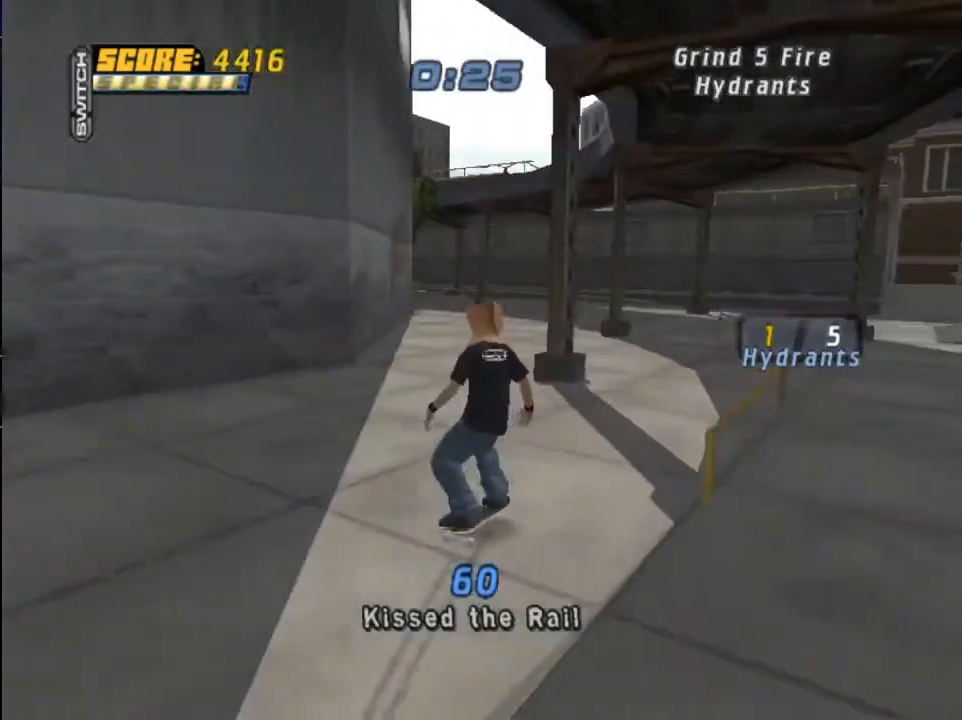
{"buttons": ["CROSS"], "left_stick": "center", "right_stick": "center", "events": [[33, "DPAD_RIGHT", "down"], [267, "DPAD_RIGHT", "up"], [434, "DPAD_LEFT", "down"], [467, "DPAD_LEFT", "up"]]}
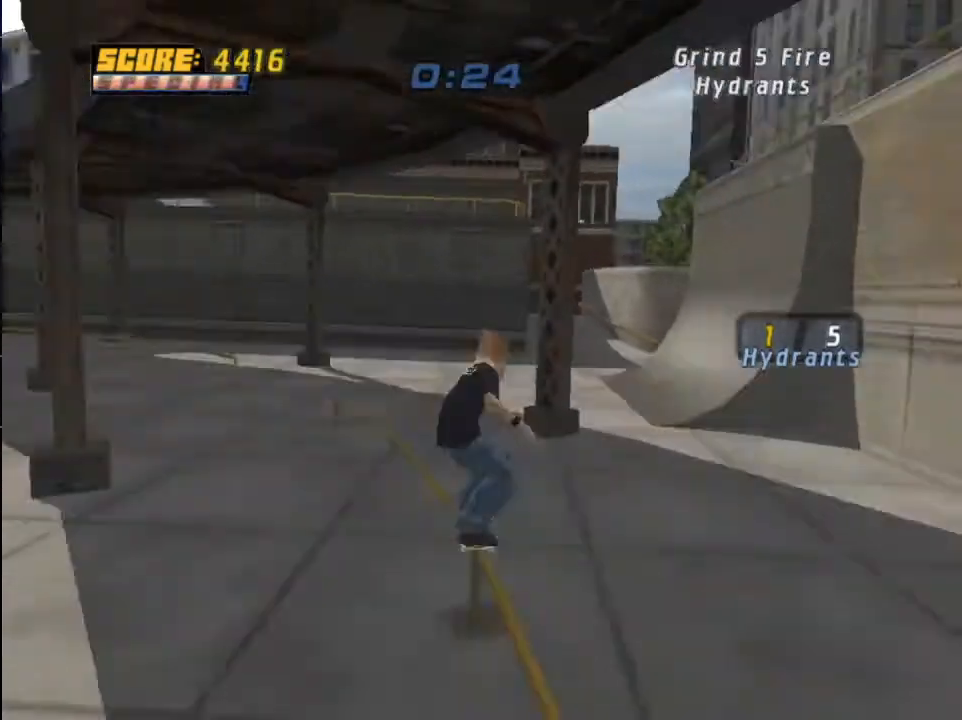
{"buttons": ["DPAD_UP"], "left_stick": "center", "right_stick": "center", "events": [[34, "CROSS", "up"], [34, "TRIANGLE", "down"], [134, "CROSS", "down"], [134, "TRIANGLE", "up"], [167, "DPAD_LEFT", "down"], [234, "CROSS", "up"], [301, "DPAD_LEFT", "up"], [434, "DPAD_UP", "down"]]}
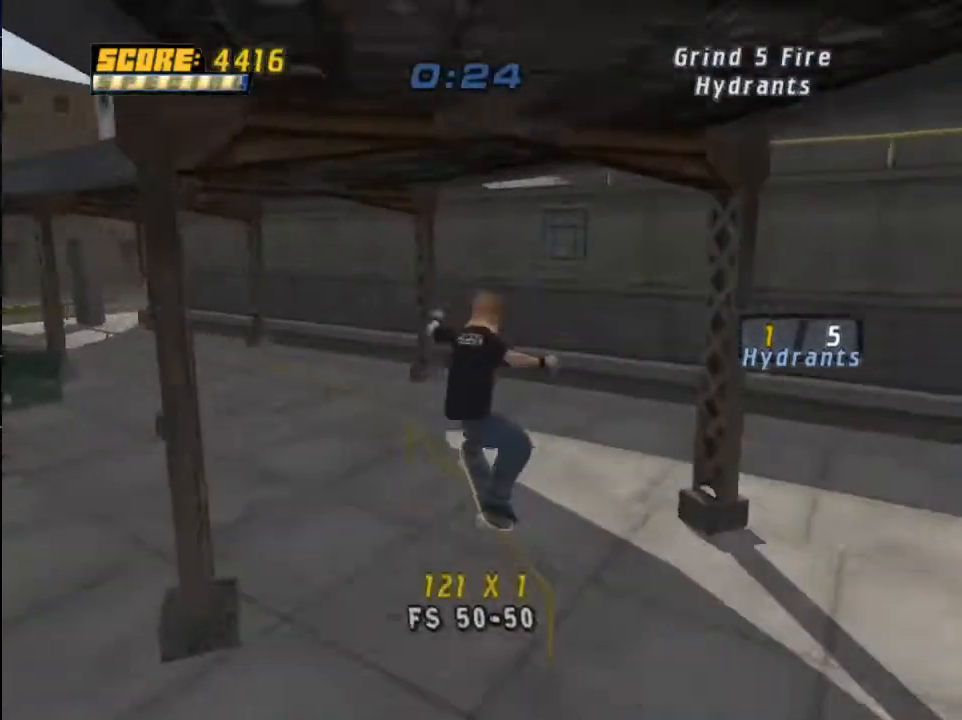
{"buttons": ["CROSS"], "left_stick": "center", "right_stick": "center", "events": [[33, "DPAD_UP", "up"], [67, "DPAD_UP", "down"], [133, "TRIANGLE", "down"], [234, "DPAD_UP", "up"], [434, "TRIANGLE", "up"], [500, "CROSS", "down"]]}
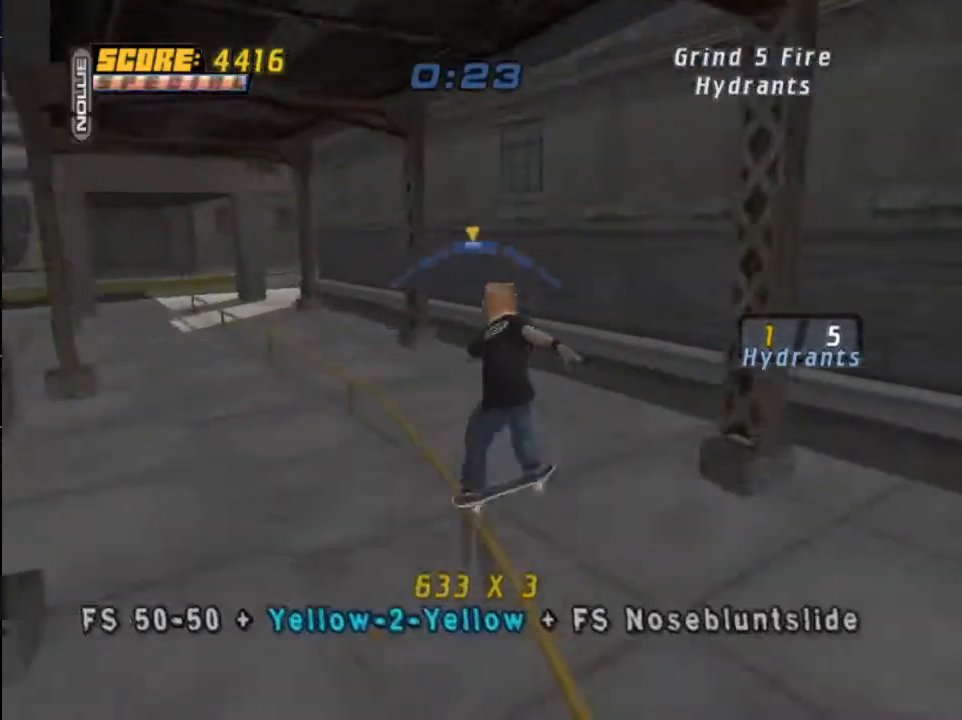
{"buttons": ["CROSS", "R1"], "left_stick": "center", "right_stick": "center", "events": [[201, "DPAD_RIGHT", "down"], [267, "DPAD_RIGHT", "up"], [468, "R1", "down"]]}
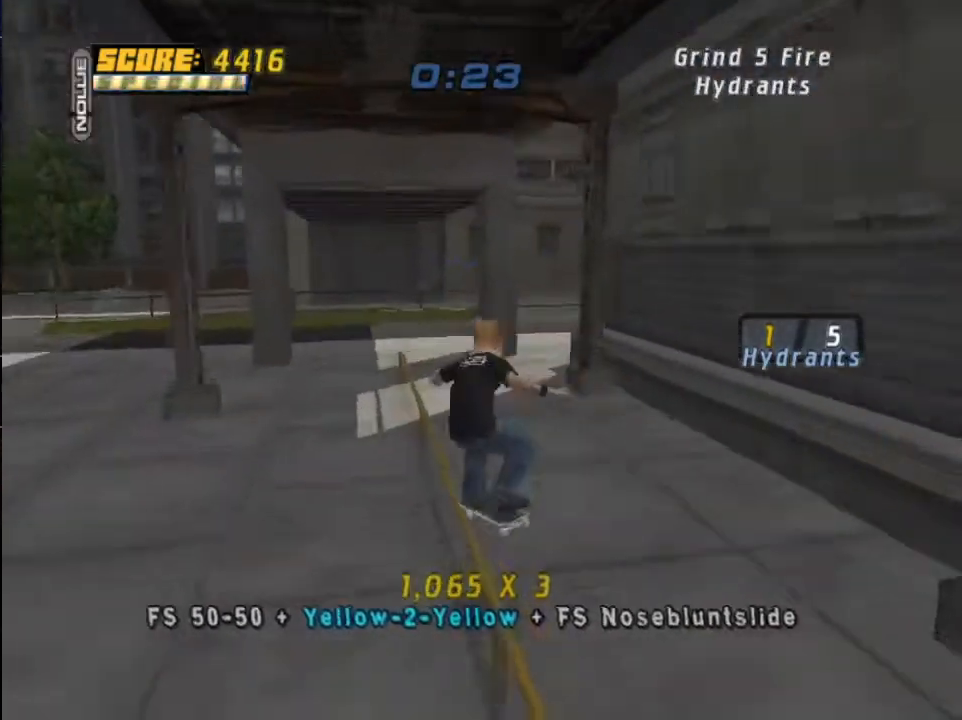
{"buttons": ["CROSS", "DPAD_RIGHT"], "left_stick": "center", "right_stick": "center", "events": [[100, "R1", "up"], [434, "DPAD_RIGHT", "down"]]}
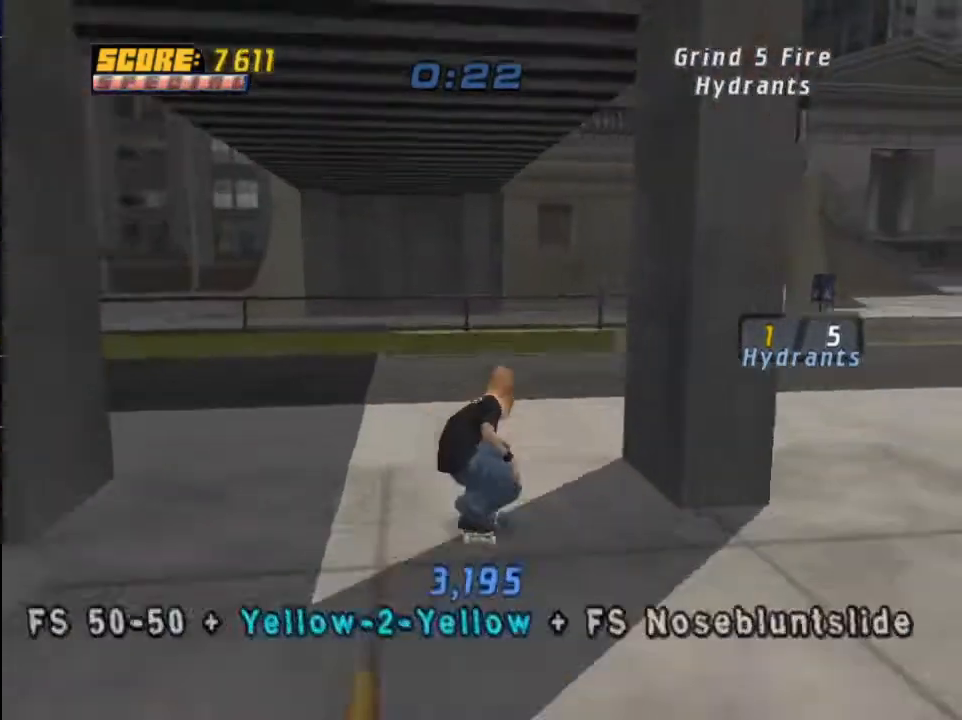
{"buttons": ["CROSS"], "left_stick": "center", "right_stick": "center", "events": [[334, "DPAD_RIGHT", "up"]]}
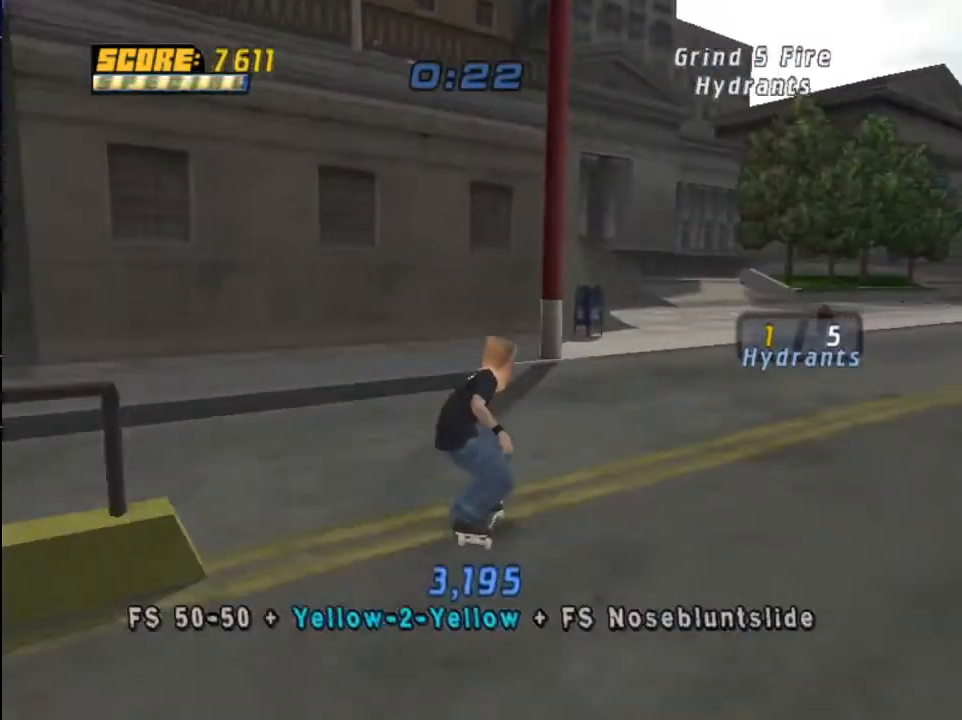
{"buttons": ["CROSS"], "left_stick": "center", "right_stick": "center", "events": [[133, "DPAD_RIGHT", "down"], [434, "DPAD_RIGHT", "up"]]}
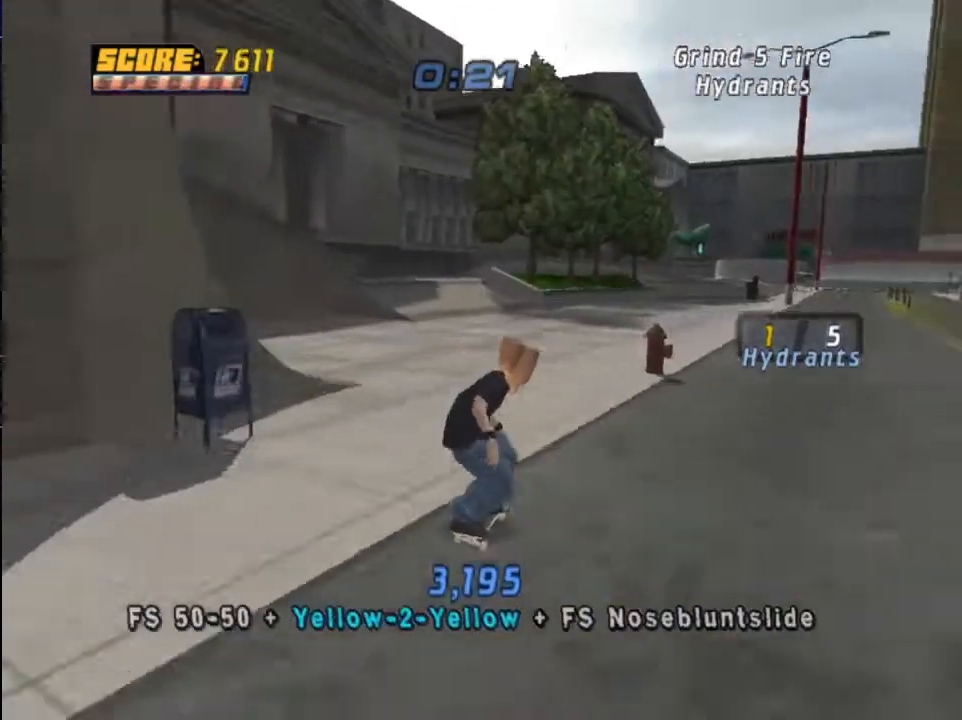
{"buttons": ["TRIANGLE"], "left_stick": "center", "right_stick": "center", "events": [[134, "DPAD_RIGHT", "down"], [234, "DPAD_RIGHT", "up"], [301, "CROSS", "up"], [301, "TRIANGLE", "down"]]}